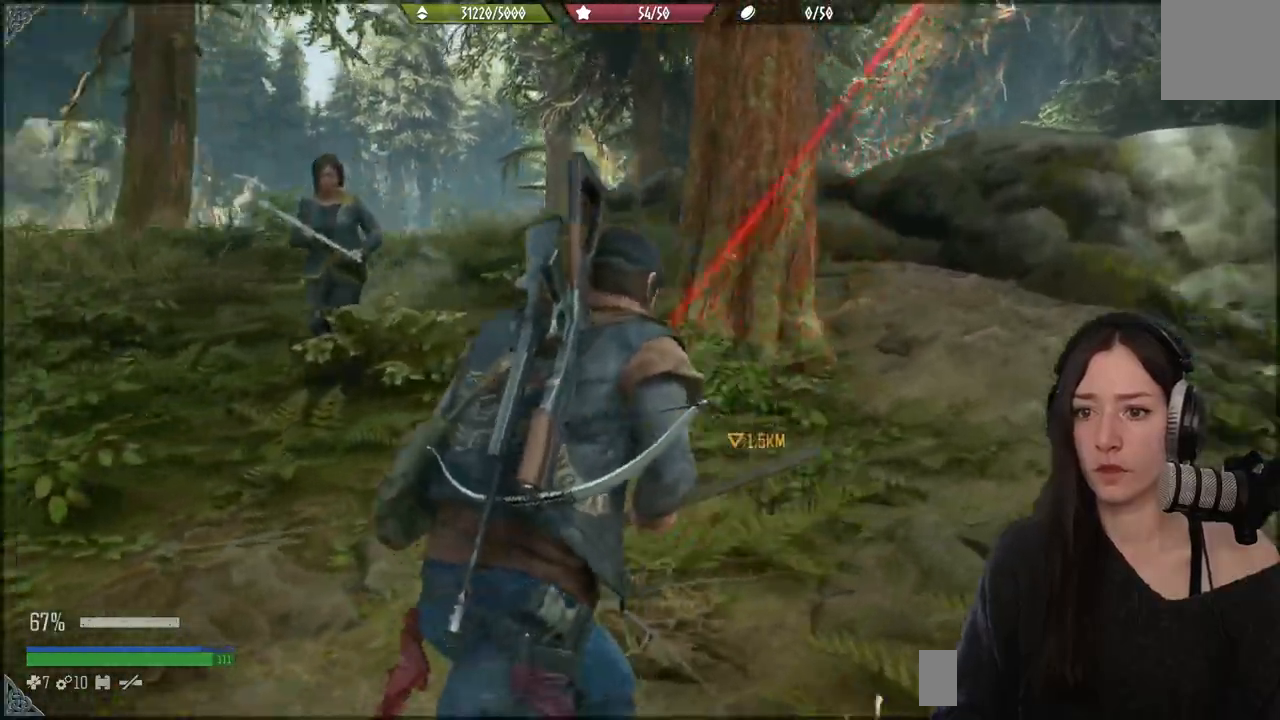
Gameplay with a controller (Xbox layout); each line is a JSON object with the inputs held at the frame after it. "events" lists button and stick changes between this image and that frame as [ms after this image, input, new state], when the widget could be followed in between.
{"buttons": ["R2"], "left_stick": "up-left", "right_stick": "center", "events": [[150, "left_stick", "up-left"], [200, "R2", "down"], [250, "right_stick", "right"], [350, "R2", "up"], [350, "right_stick", "center"], [450, "R2", "down"]]}
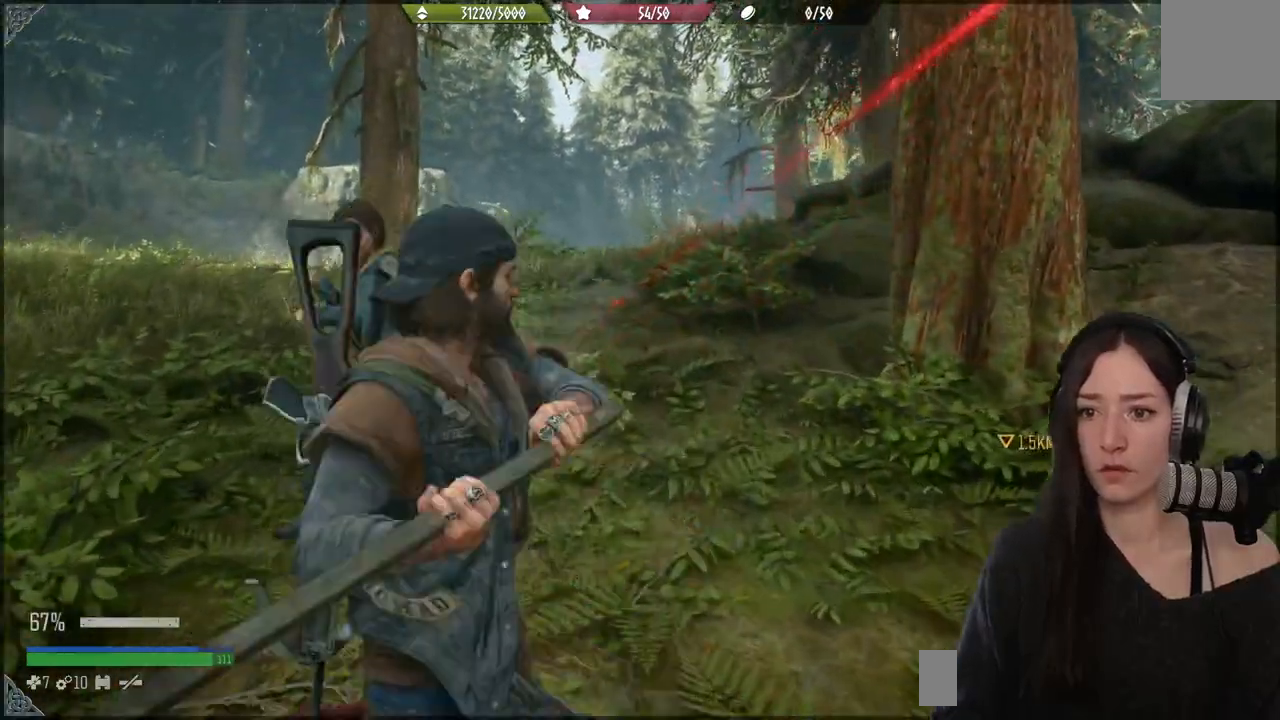
{"buttons": ["R2"], "left_stick": "up-left", "right_stick": "up-left", "events": [[67, "R2", "up"], [200, "R2", "down"], [250, "right_stick", "up-left"], [383, "R2", "up"], [467, "R2", "down"]]}
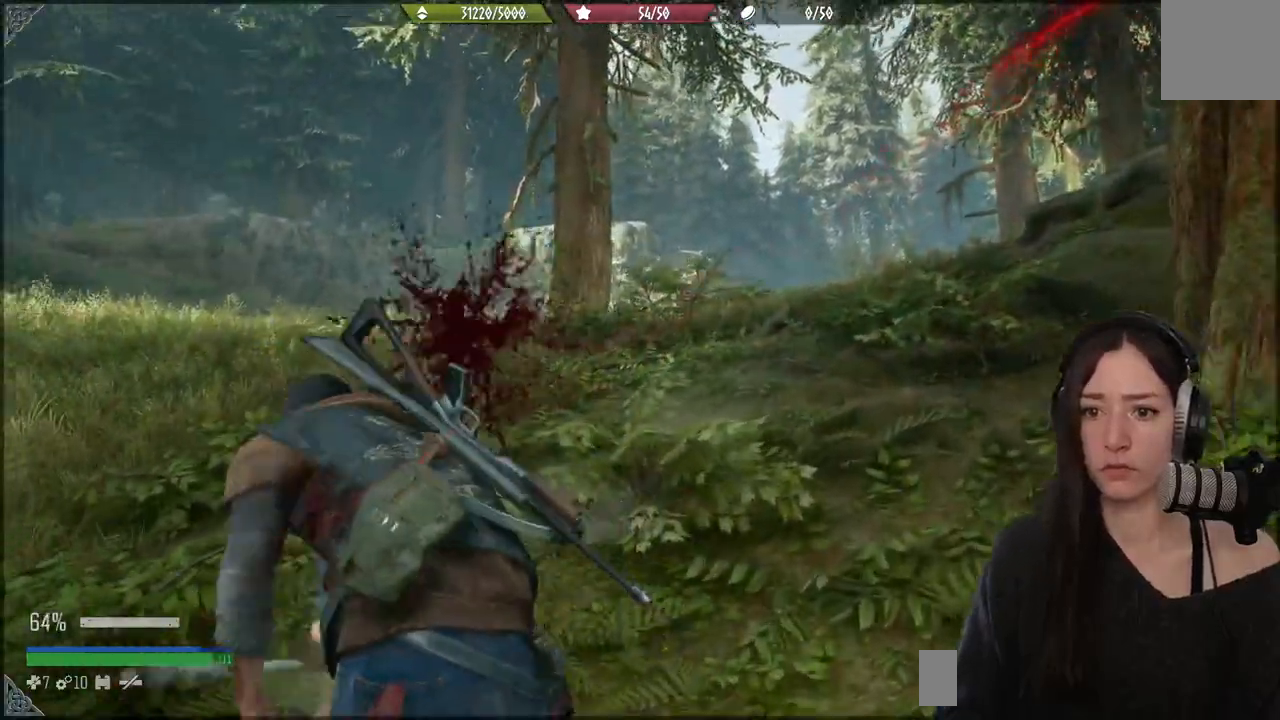
{"buttons": [], "left_stick": "up", "right_stick": "center", "events": [[50, "left_stick", "up"], [117, "R2", "up"], [267, "R2", "down"], [400, "R2", "up"], [433, "right_stick", "center"]]}
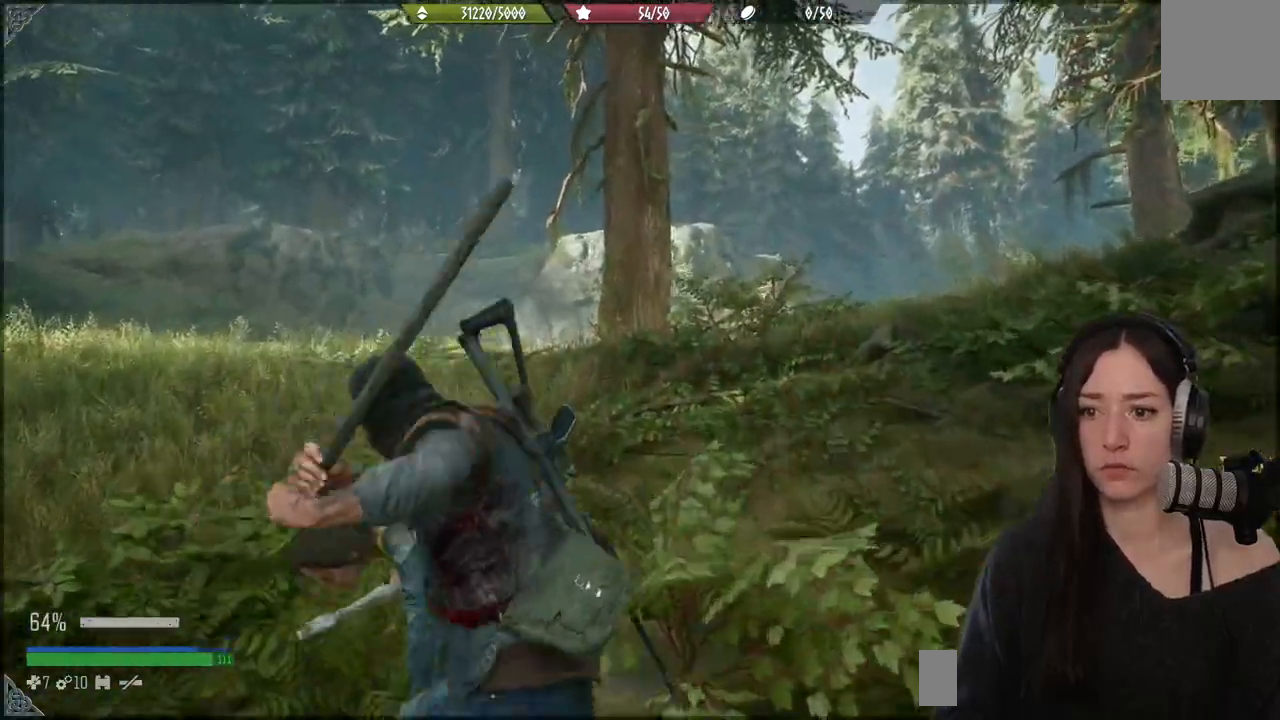
{"buttons": ["R2"], "left_stick": "up", "right_stick": "right"}
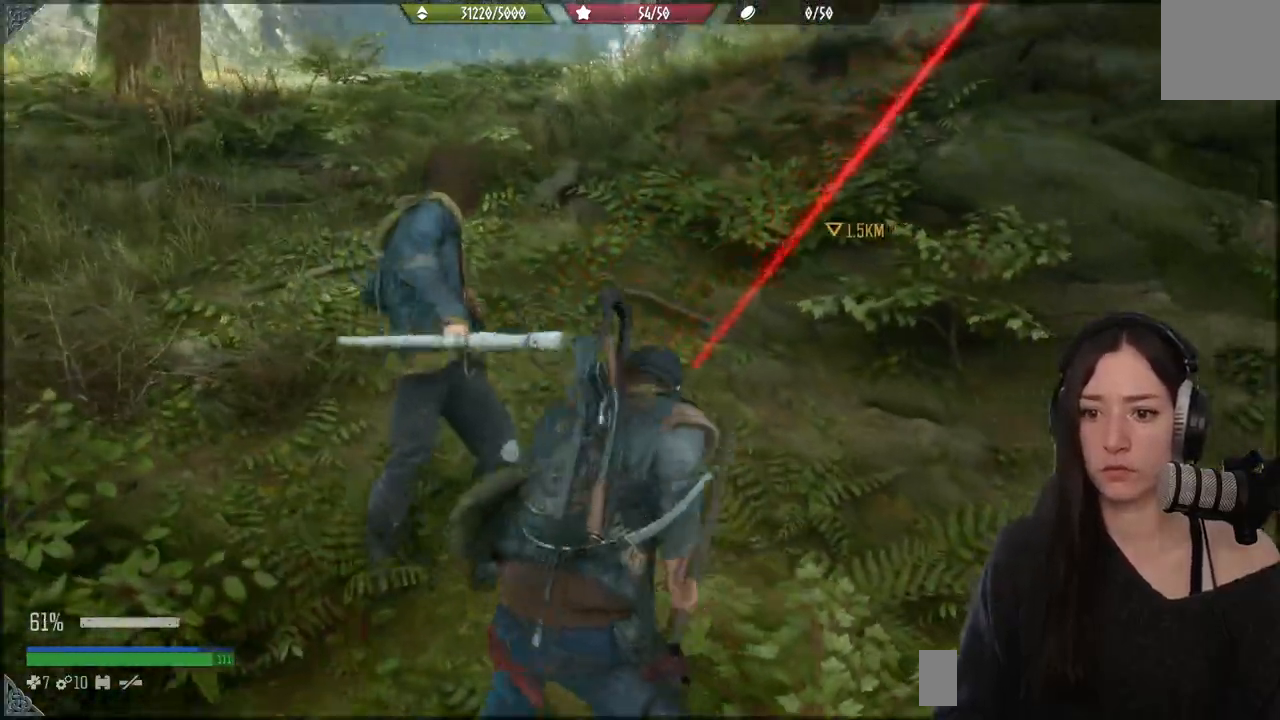
{"buttons": ["R2"], "left_stick": "up-left", "right_stick": "up-left", "events": [[100, "R2", "up"], [133, "right_stick", "center"], [200, "R2", "down"], [233, "right_stick", "up"], [350, "R2", "up"], [350, "left_stick", "up-left"], [350, "right_stick", "up-left"], [467, "R2", "down"]]}
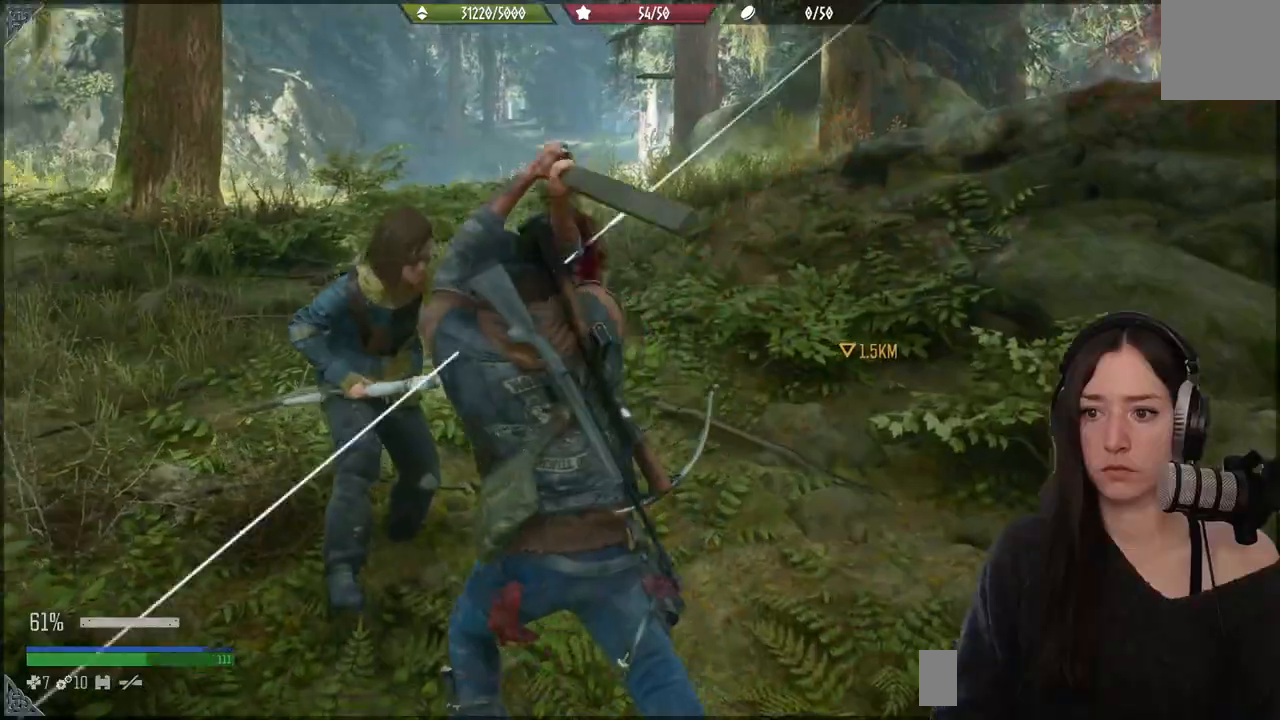
{"buttons": [], "left_stick": "up-left", "right_stick": "center", "events": [[100, "right_stick", "left"], [117, "R2", "up"], [217, "R2", "down"], [217, "right_stick", "up-left"], [350, "right_stick", "center"], [367, "R2", "up"]]}
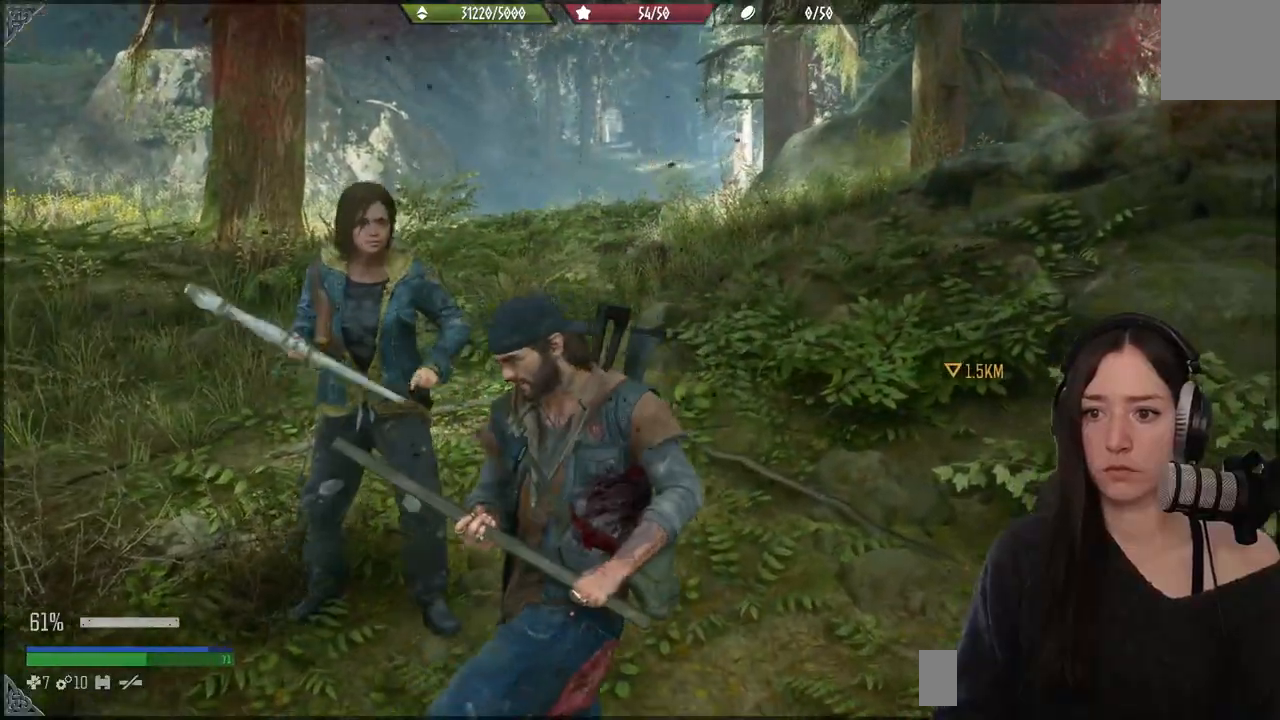
{"buttons": [], "left_stick": "up-left", "right_stick": "center", "events": []}
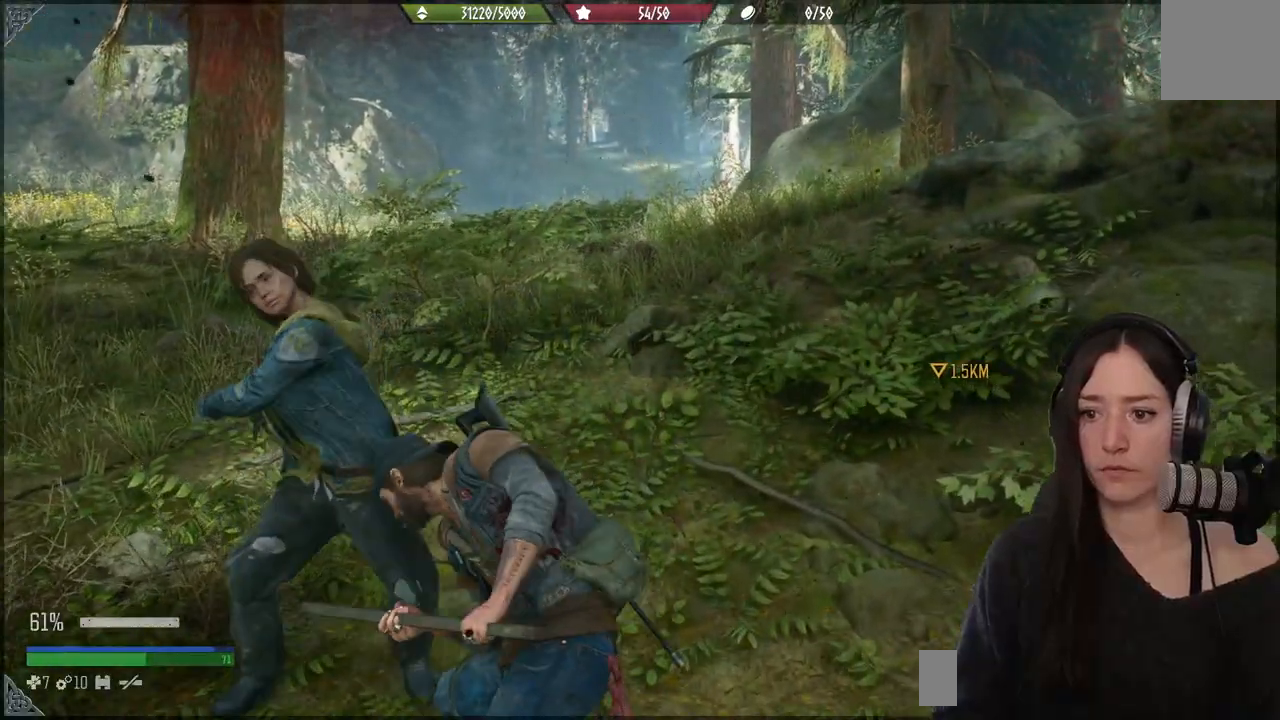
{"buttons": [], "left_stick": "up", "right_stick": "right", "events": [[333, "R2", "down"], [383, "right_stick", "right"], [400, "left_stick", "up"], [467, "R2", "up"]]}
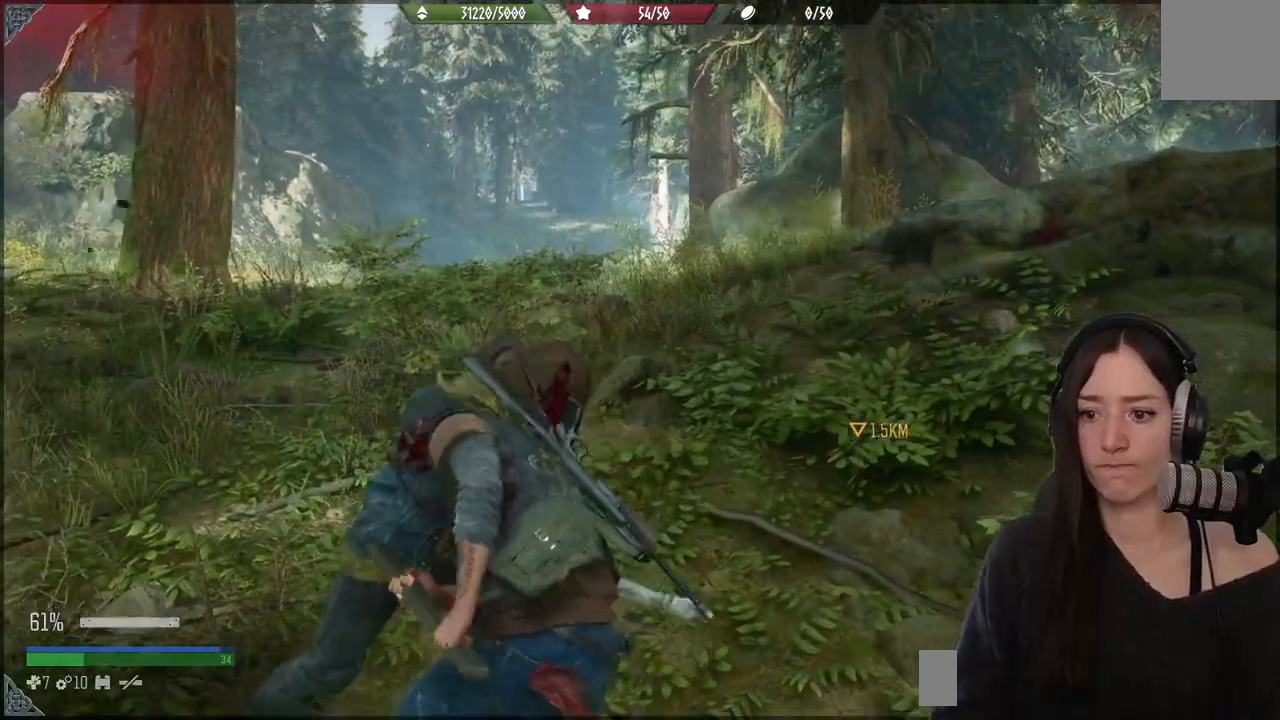
{"buttons": [], "left_stick": "up-right", "right_stick": "center", "events": [[17, "right_stick", "center"], [33, "left_stick", "up-right"], [217, "R2", "down"], [383, "R2", "up"]]}
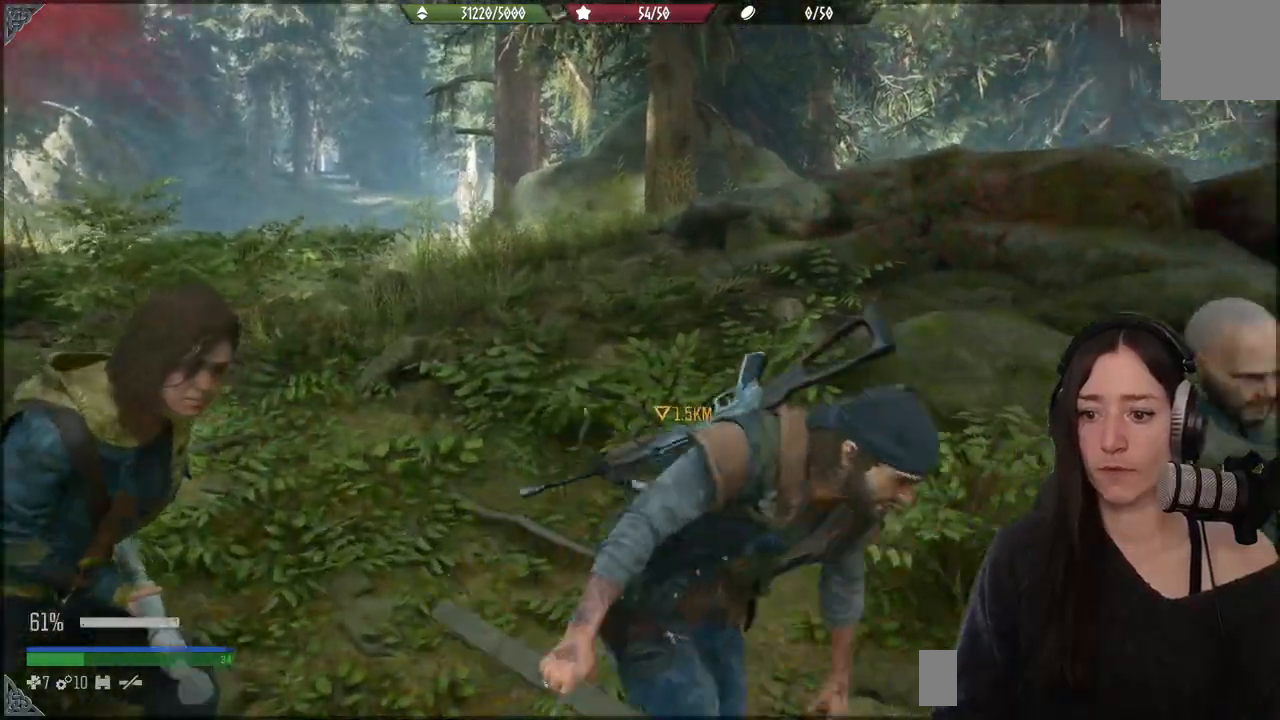
{"buttons": [], "left_stick": "right", "right_stick": "right", "events": [[233, "left_stick", "right"], [500, "right_stick", "right"]]}
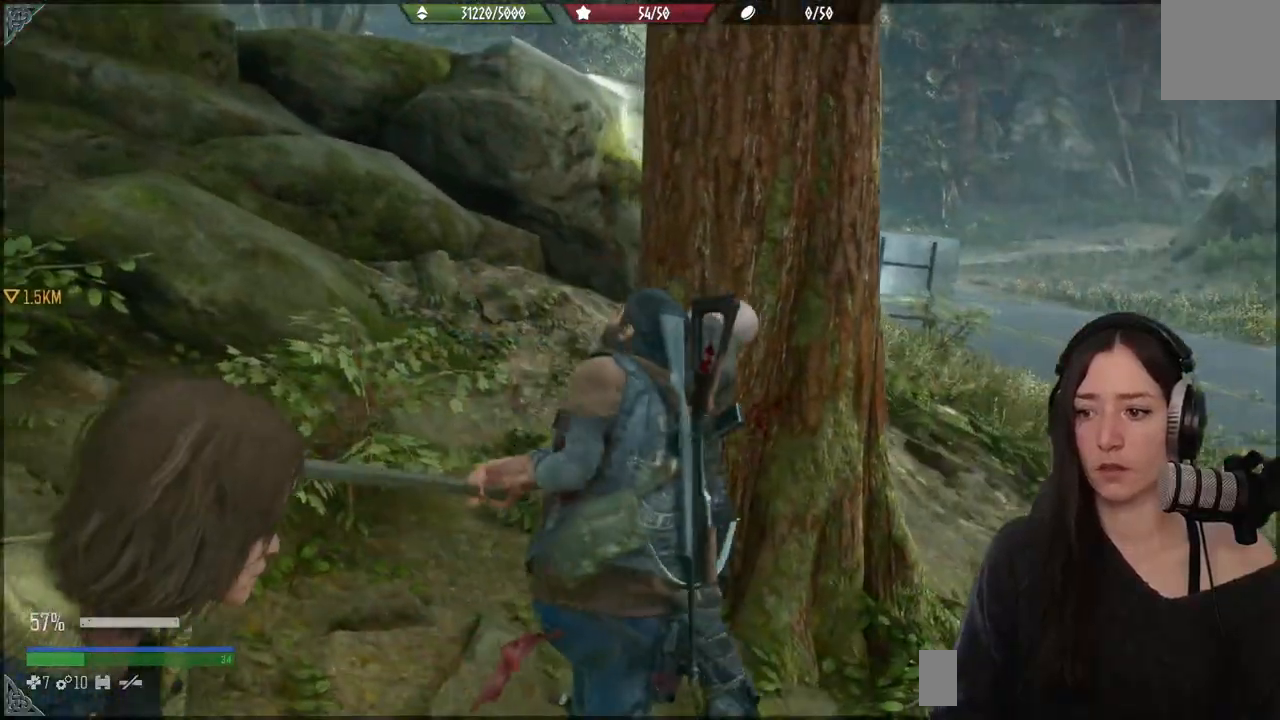
{"buttons": ["R2"], "left_stick": "right", "right_stick": "center", "events": [[117, "right_stick", "center"], [367, "R2", "down"]]}
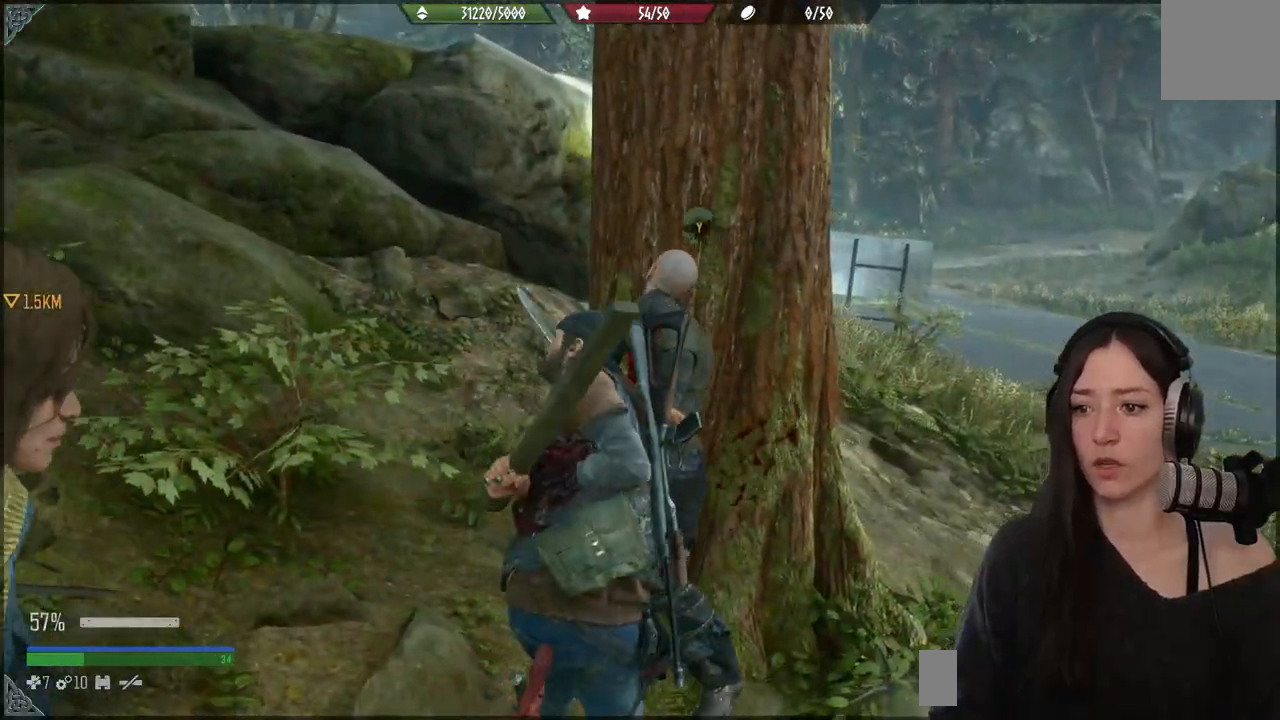
{"buttons": [], "left_stick": "center", "right_stick": "center", "events": [[17, "R2", "up"], [317, "Y", "down"], [433, "left_stick", "center"], [467, "Y", "up"]]}
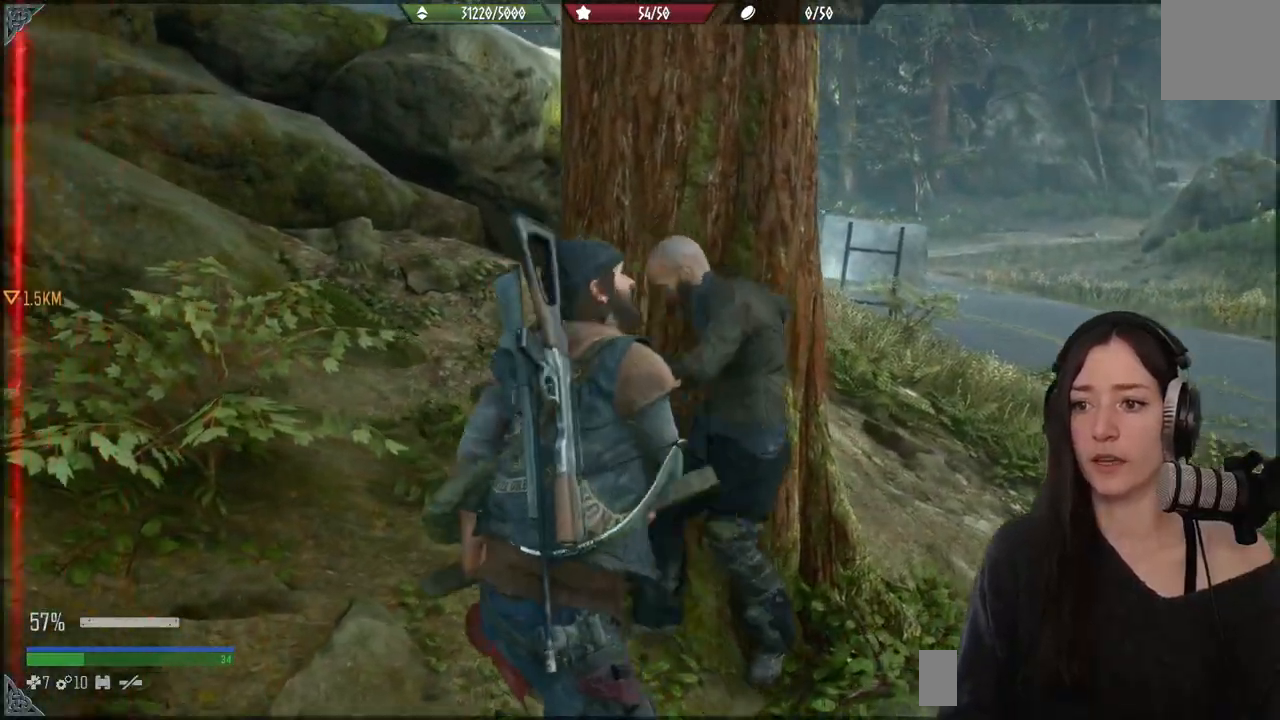
{"buttons": ["Y"], "left_stick": "center", "right_stick": "center", "events": [[50, "Y", "down"], [167, "Y", "up"], [233, "Y", "down"], [350, "Y", "up"], [433, "Y", "down"]]}
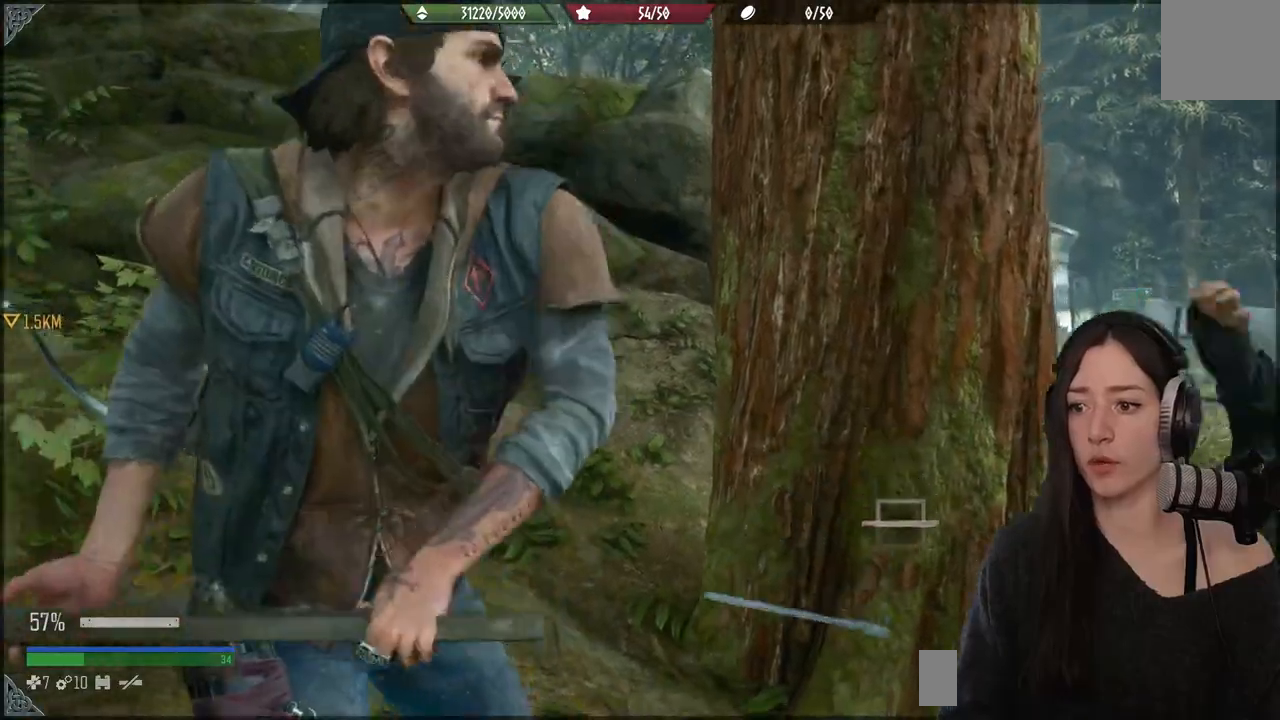
{"buttons": [], "left_stick": "center", "right_stick": "center", "events": [[333, "Y", "up"]]}
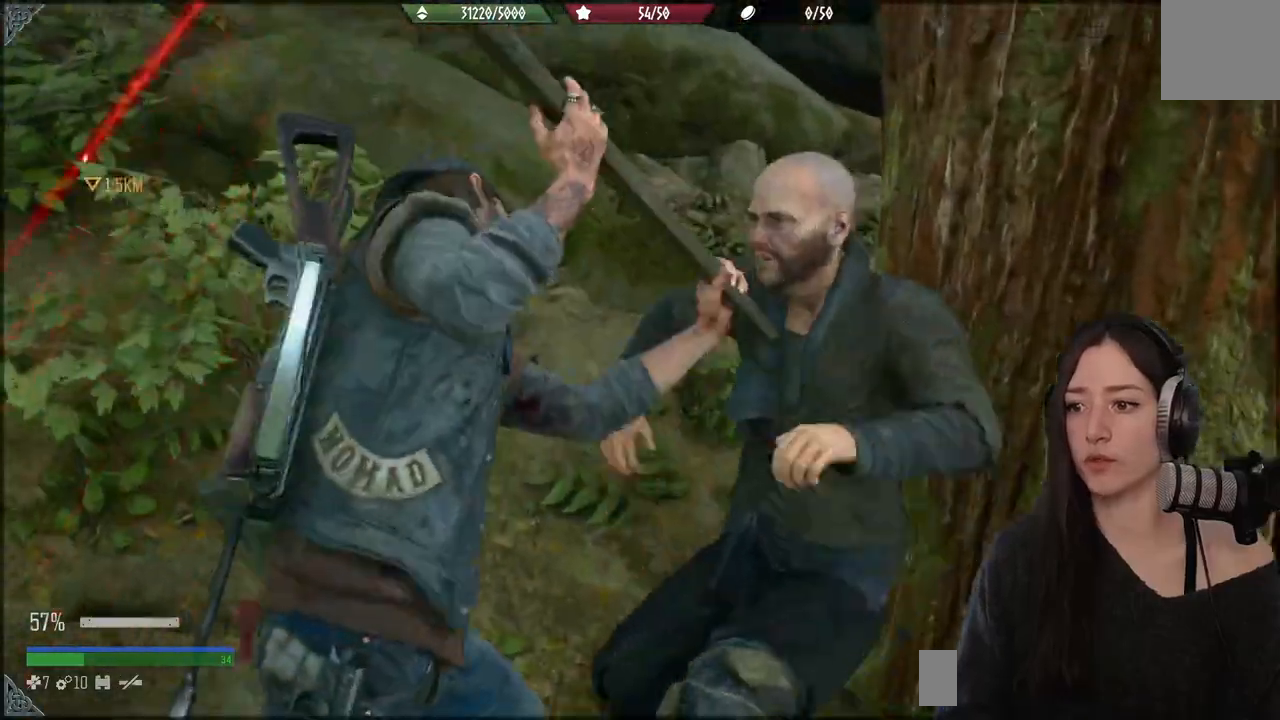
{"buttons": [], "left_stick": "center", "right_stick": "center", "events": []}
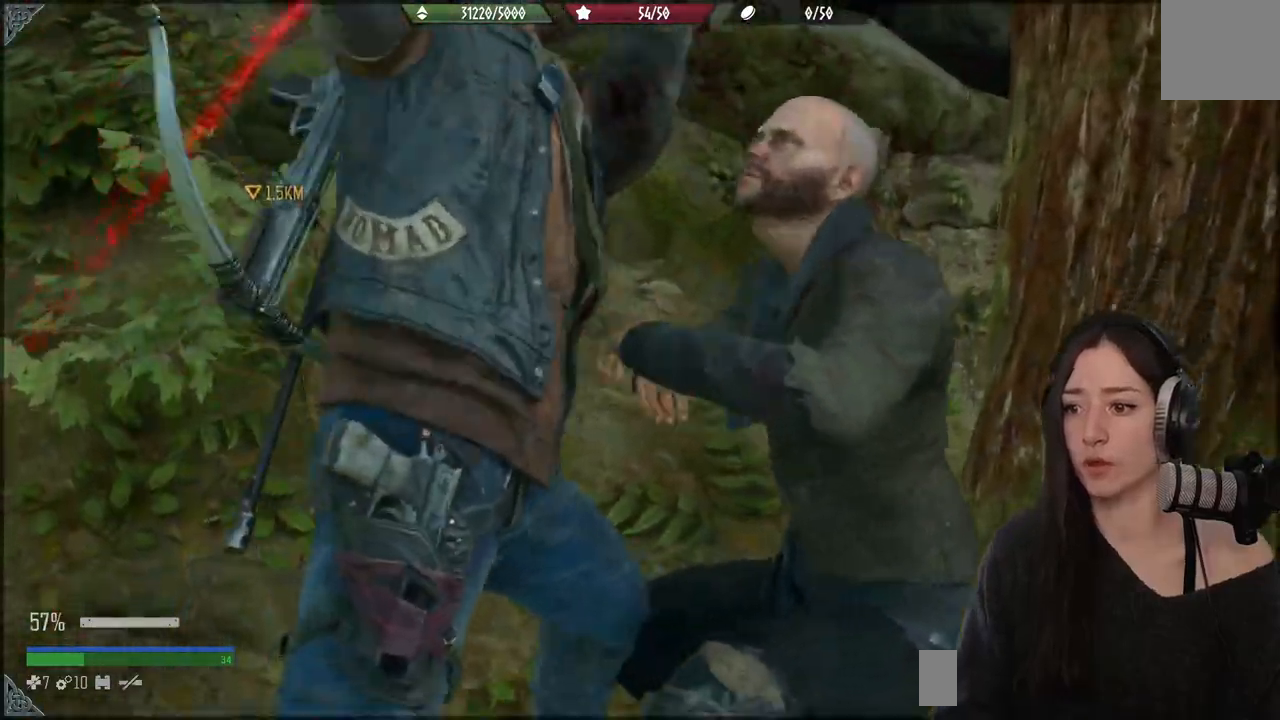
{"buttons": [], "left_stick": "center", "right_stick": "right", "events": [[33, "right_stick", "right"]]}
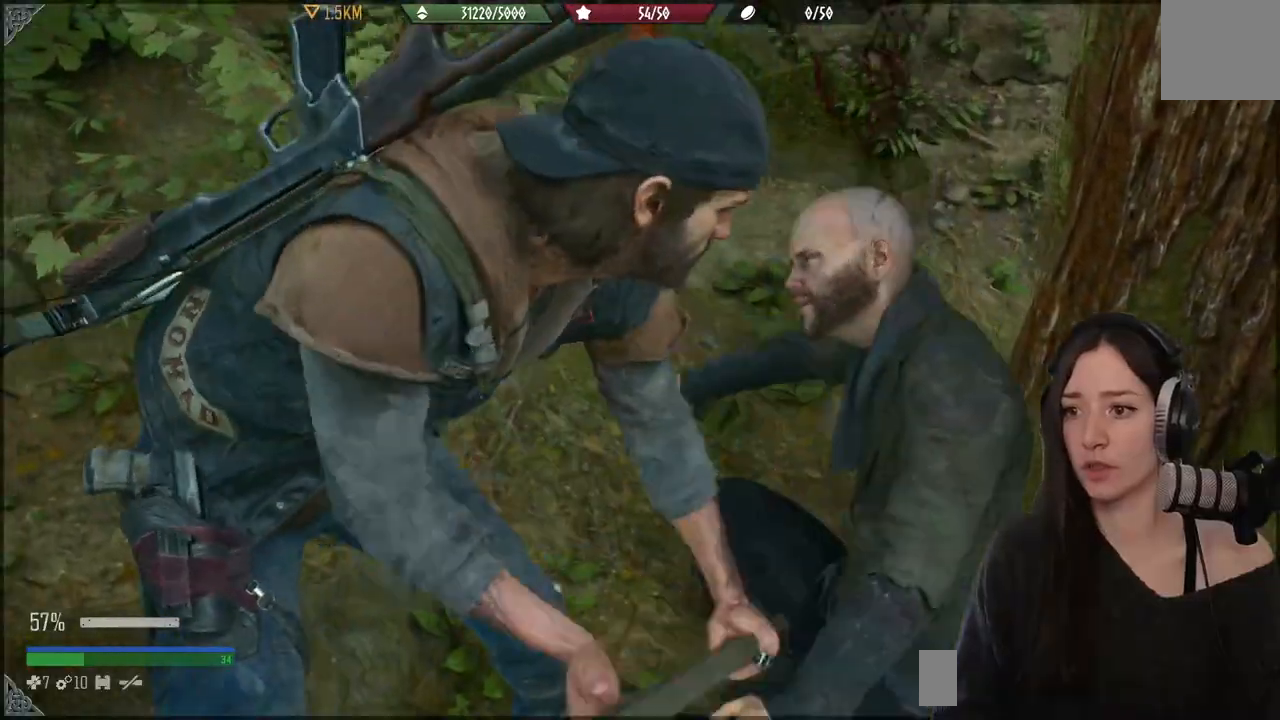
{"buttons": [], "left_stick": "center", "right_stick": "right", "events": []}
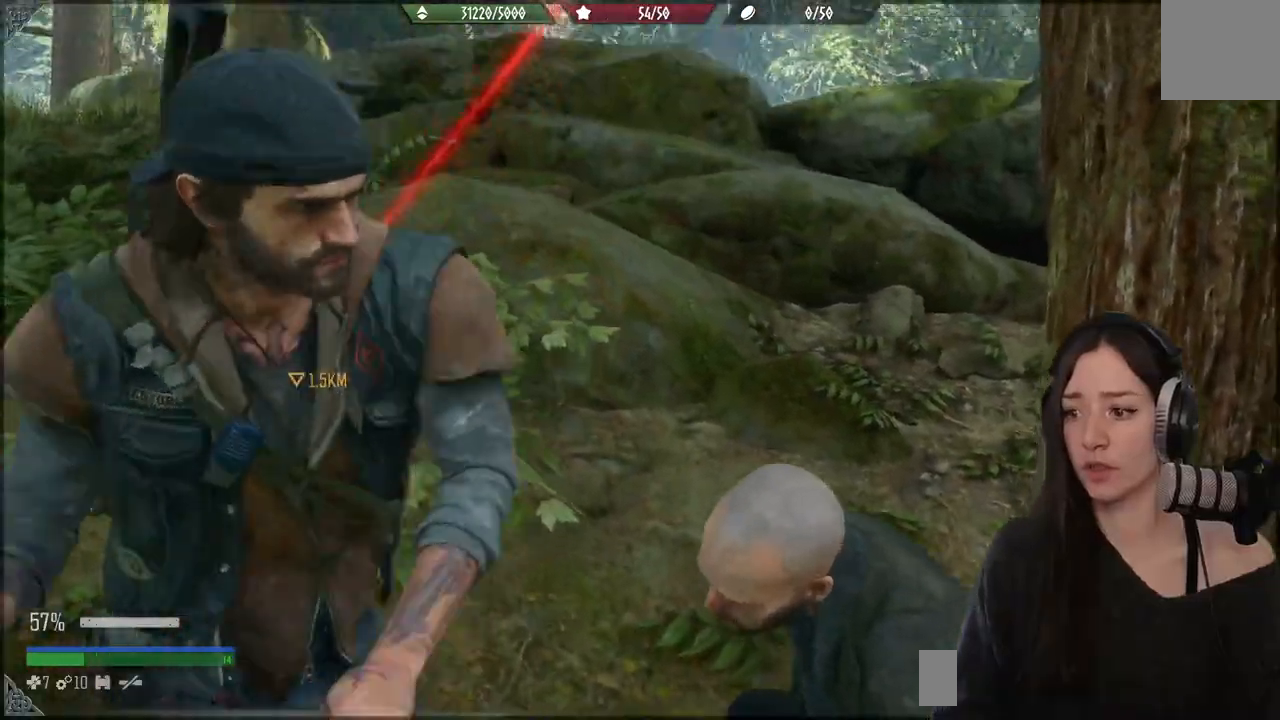
{"buttons": [], "left_stick": "center", "right_stick": "right", "events": []}
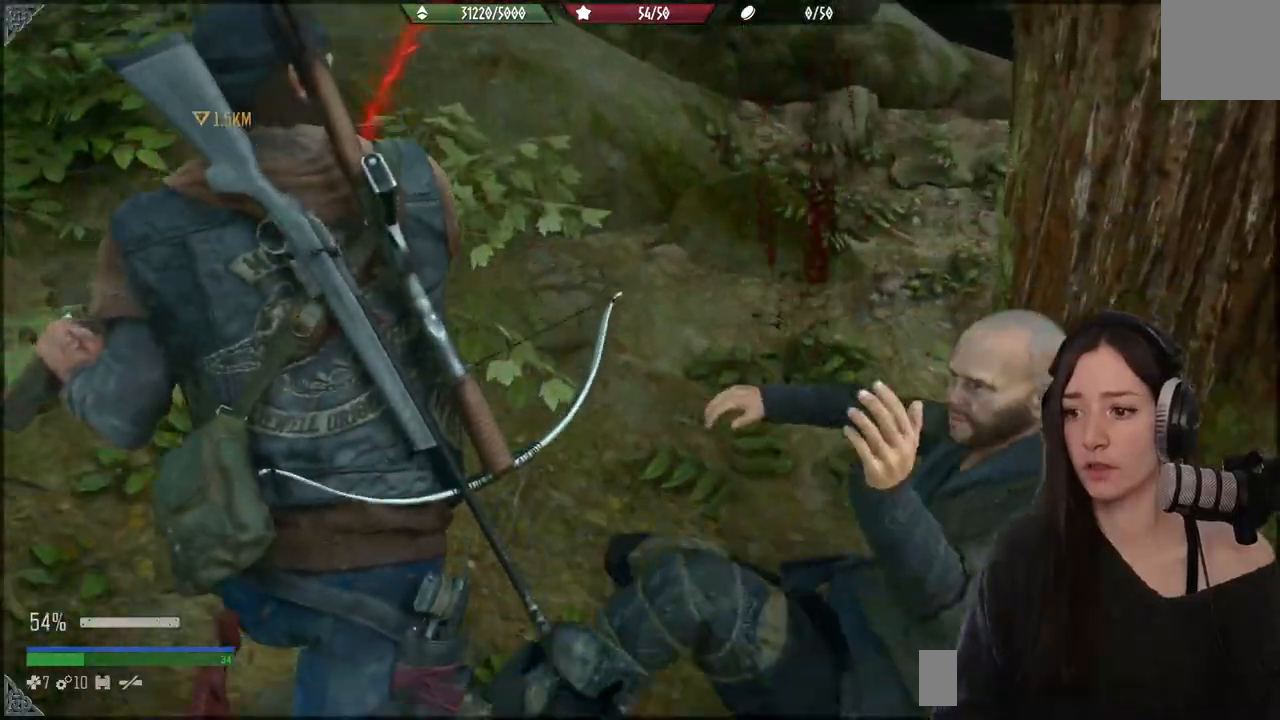
{"buttons": [], "left_stick": "down-right", "right_stick": "center", "events": [[267, "left_stick", "right"], [317, "left_stick", "down-right"], [367, "right_stick", "center"]]}
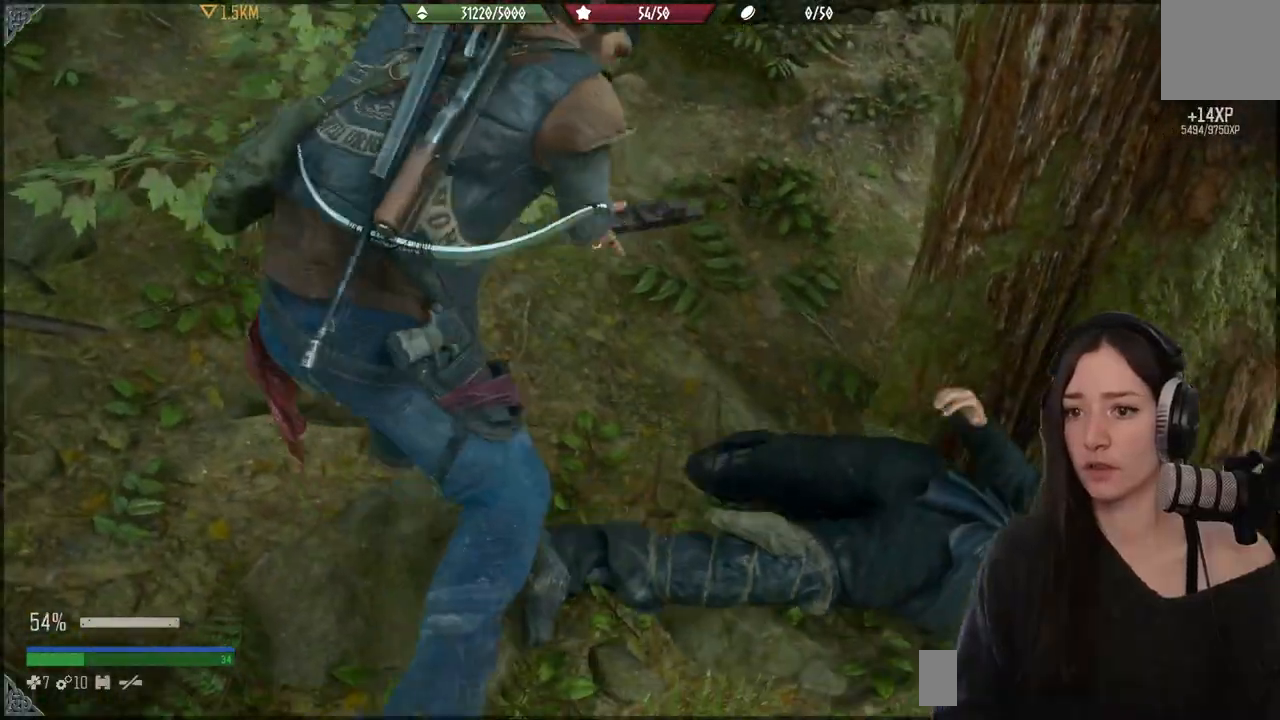
{"buttons": [], "left_stick": "up-right", "right_stick": "right", "events": [[350, "left_stick", "right"], [400, "right_stick", "right"], [500, "left_stick", "up-right"]]}
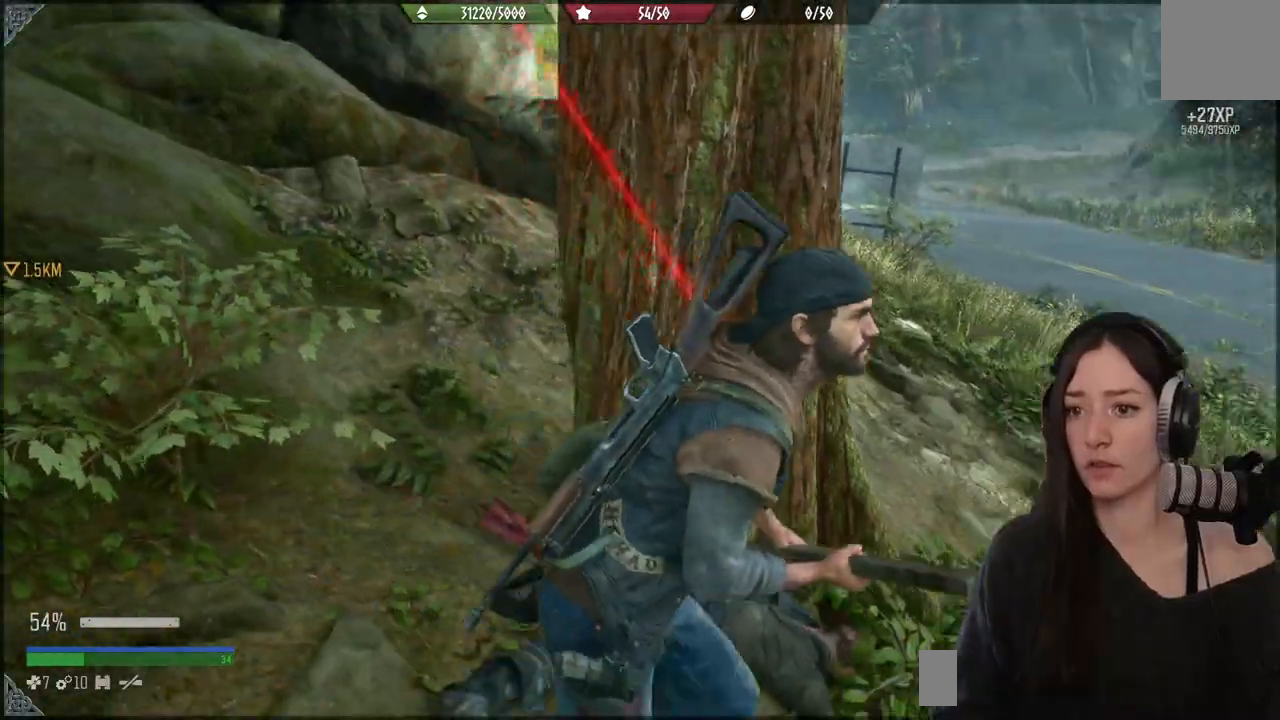
{"buttons": [], "left_stick": "up", "right_stick": "up-left"}
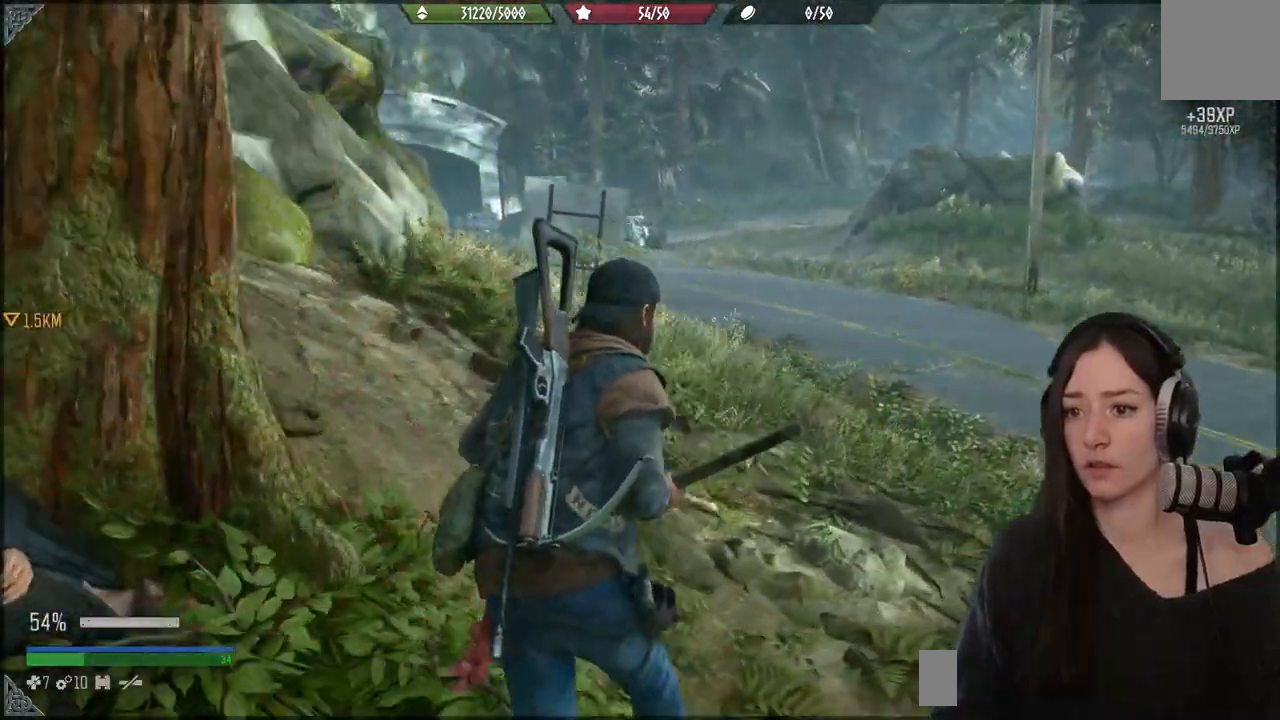
{"buttons": ["B"], "left_stick": "up", "right_stick": "center", "events": [[350, "right_stick", "center"], [500, "B", "down"]]}
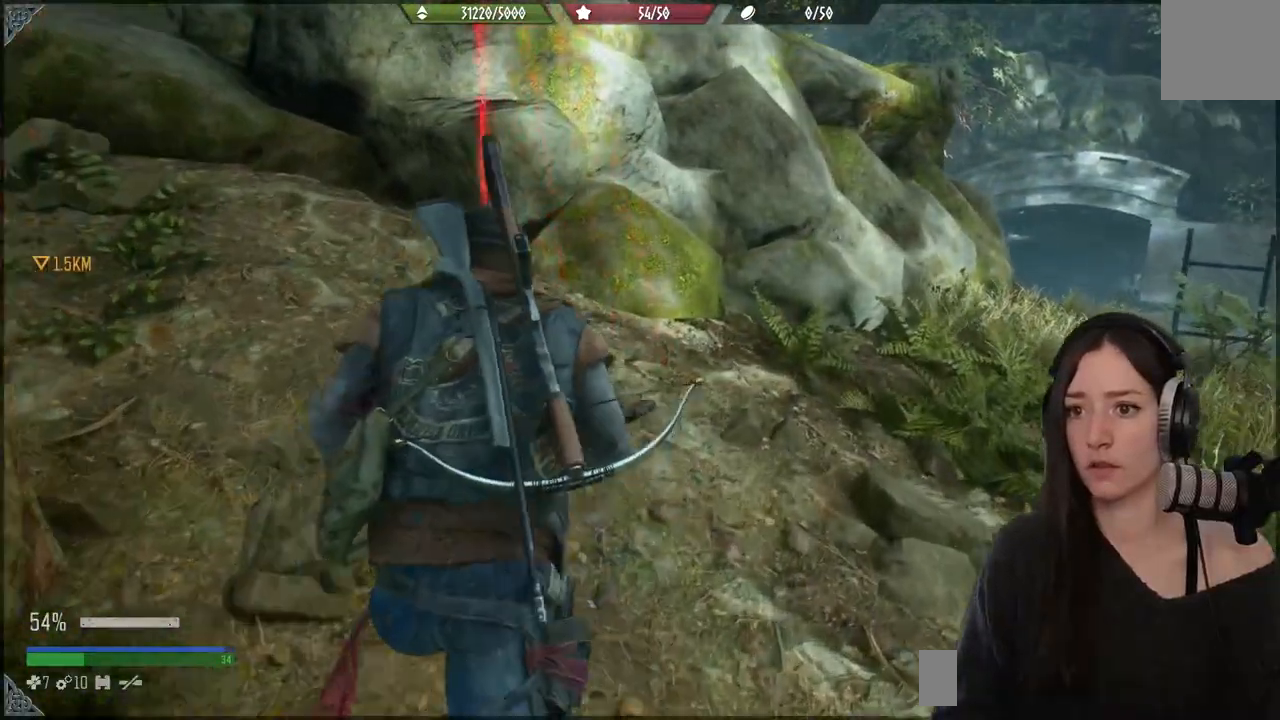
{"buttons": [], "left_stick": "up-right", "right_stick": "center", "events": [[133, "B", "up"], [350, "right_stick", "right"], [400, "right_stick", "center"], [417, "left_stick", "up-right"]]}
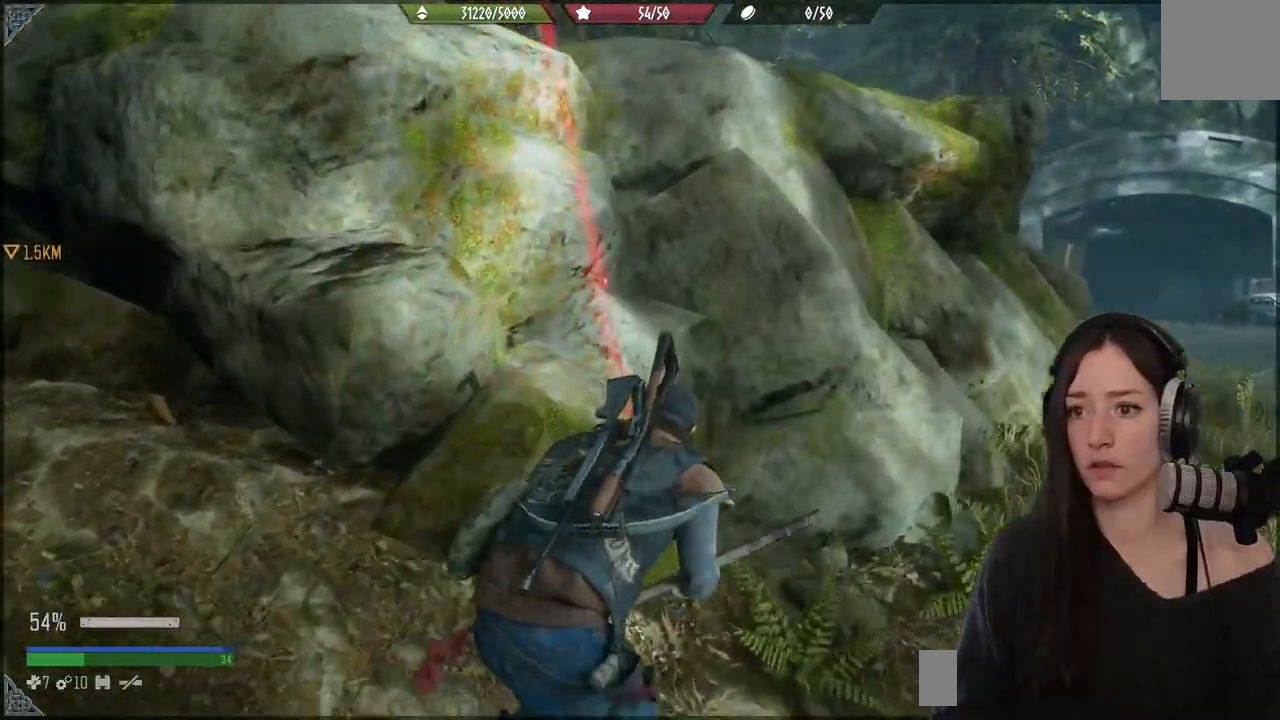
{"buttons": [], "left_stick": "up-right", "right_stick": "center", "events": [[50, "right_stick", "left"], [283, "right_stick", "center"]]}
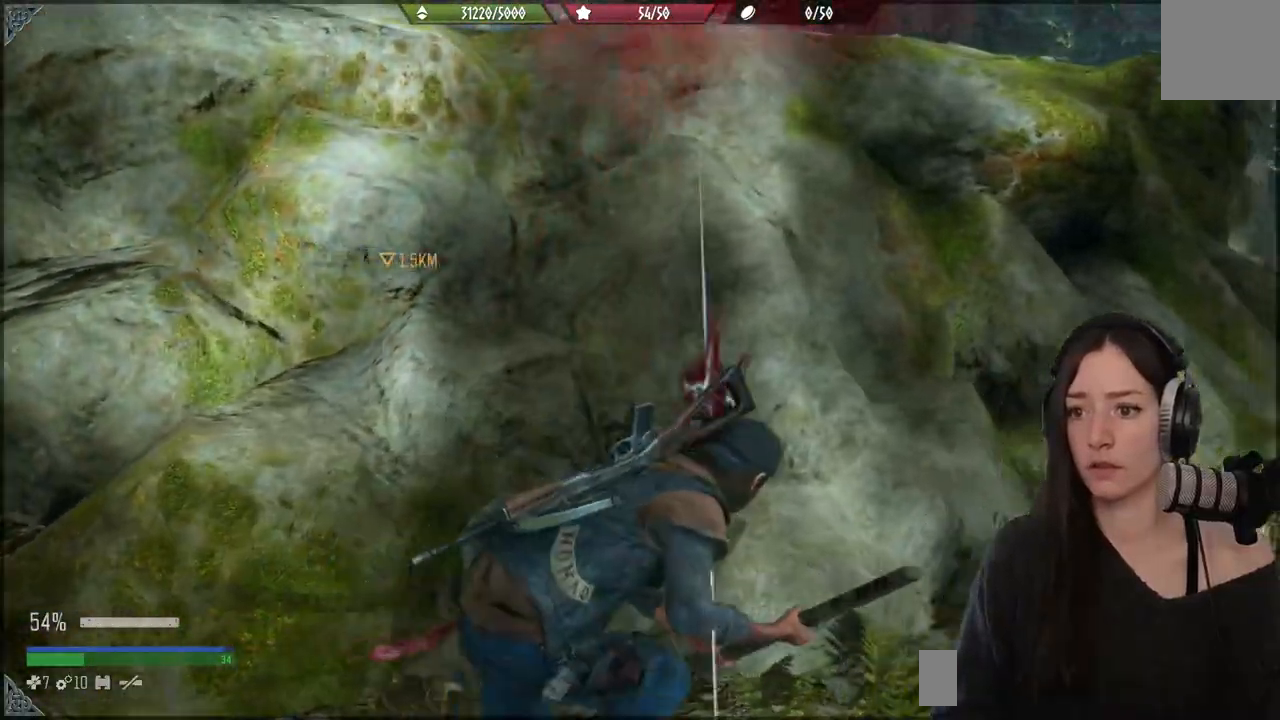
{"buttons": [], "left_stick": "up-right", "right_stick": "center", "events": []}
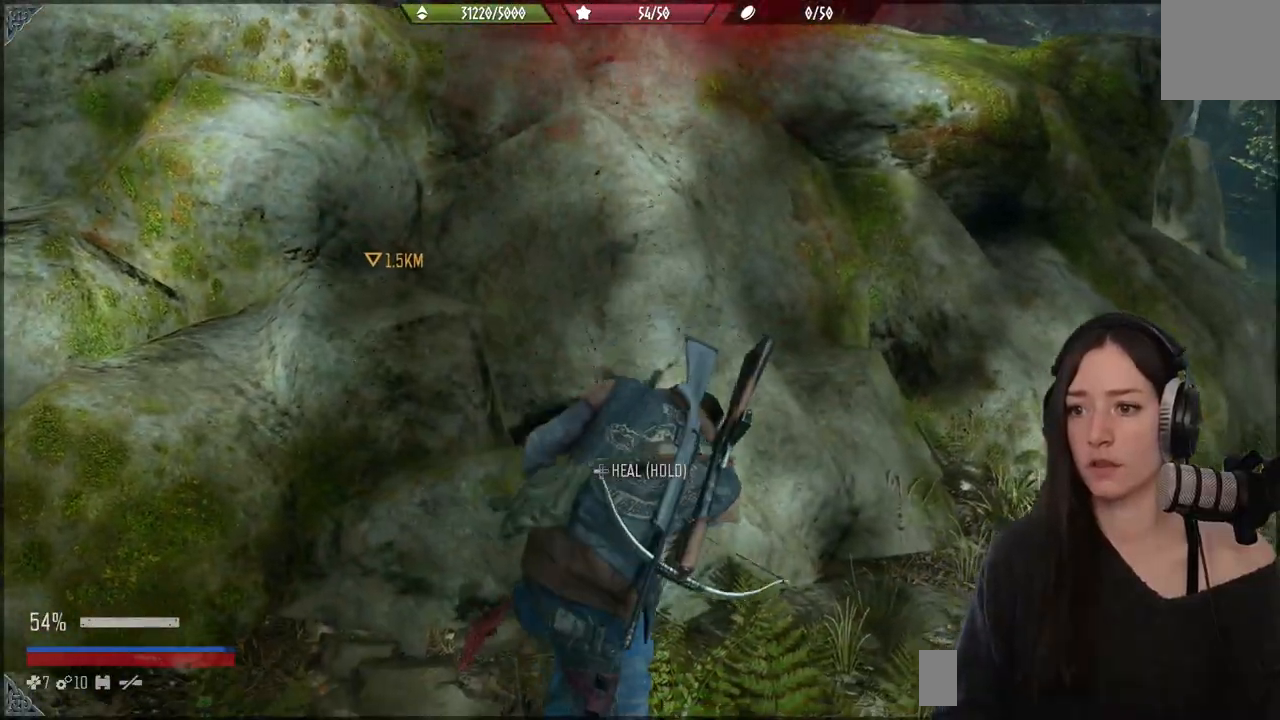
{"buttons": [], "left_stick": "up-right", "right_stick": "up", "events": [[33, "right_stick", "up"], [50, "left_stick", "center"], [433, "left_stick", "up-right"]]}
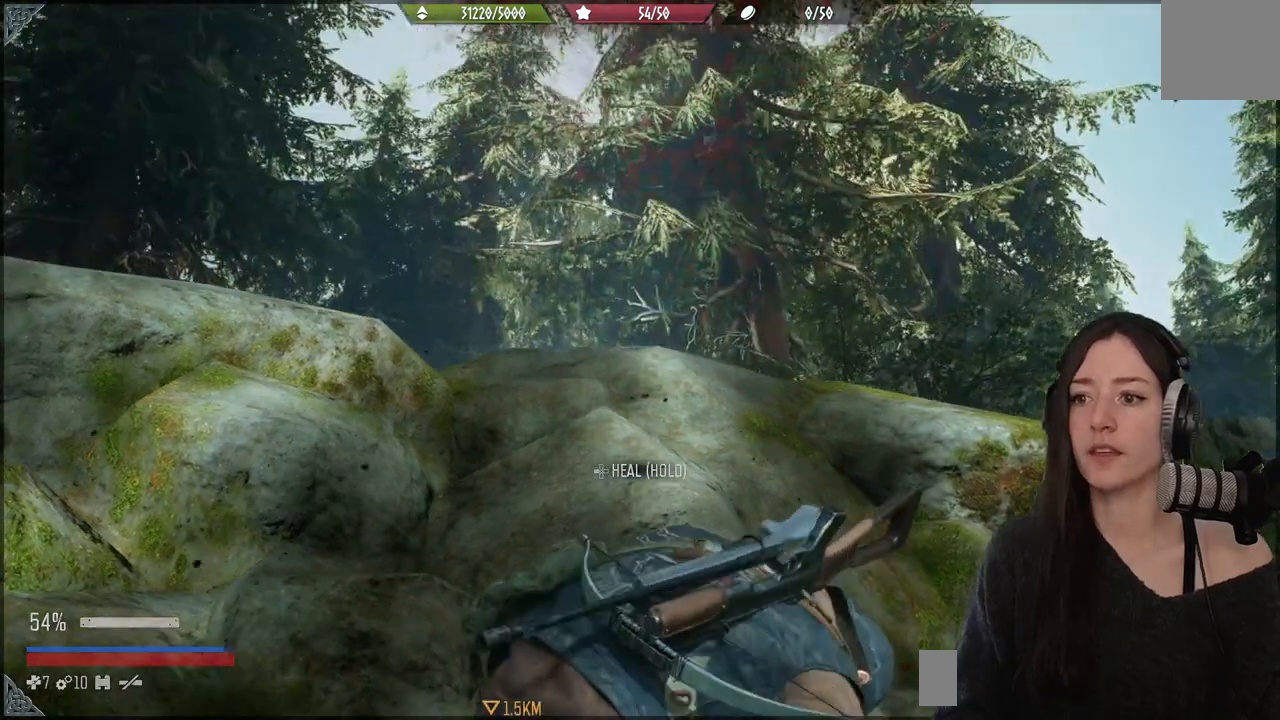
{"buttons": [], "left_stick": "up-right", "right_stick": "center", "events": [[17, "right_stick", "center"]]}
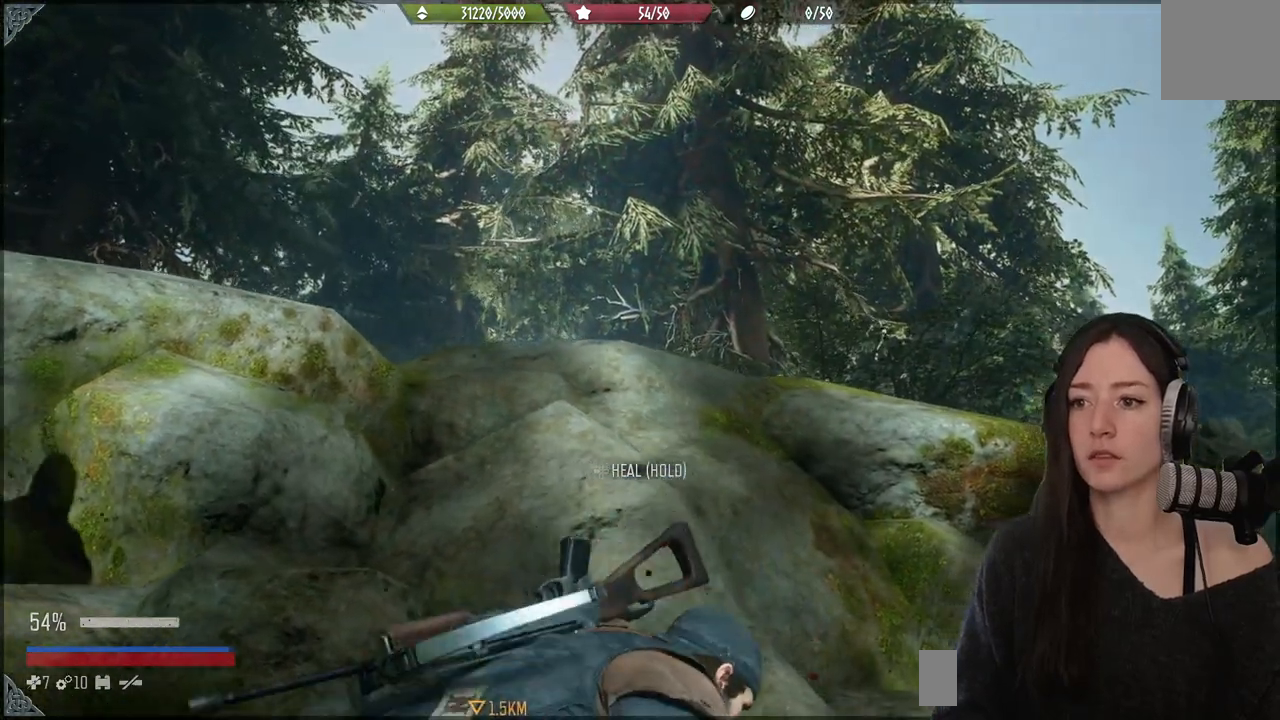
{"buttons": [], "left_stick": "up", "right_stick": "right", "events": [[50, "right_stick", "down-right"], [233, "right_stick", "down"], [483, "left_stick", "up"], [483, "right_stick", "right"]]}
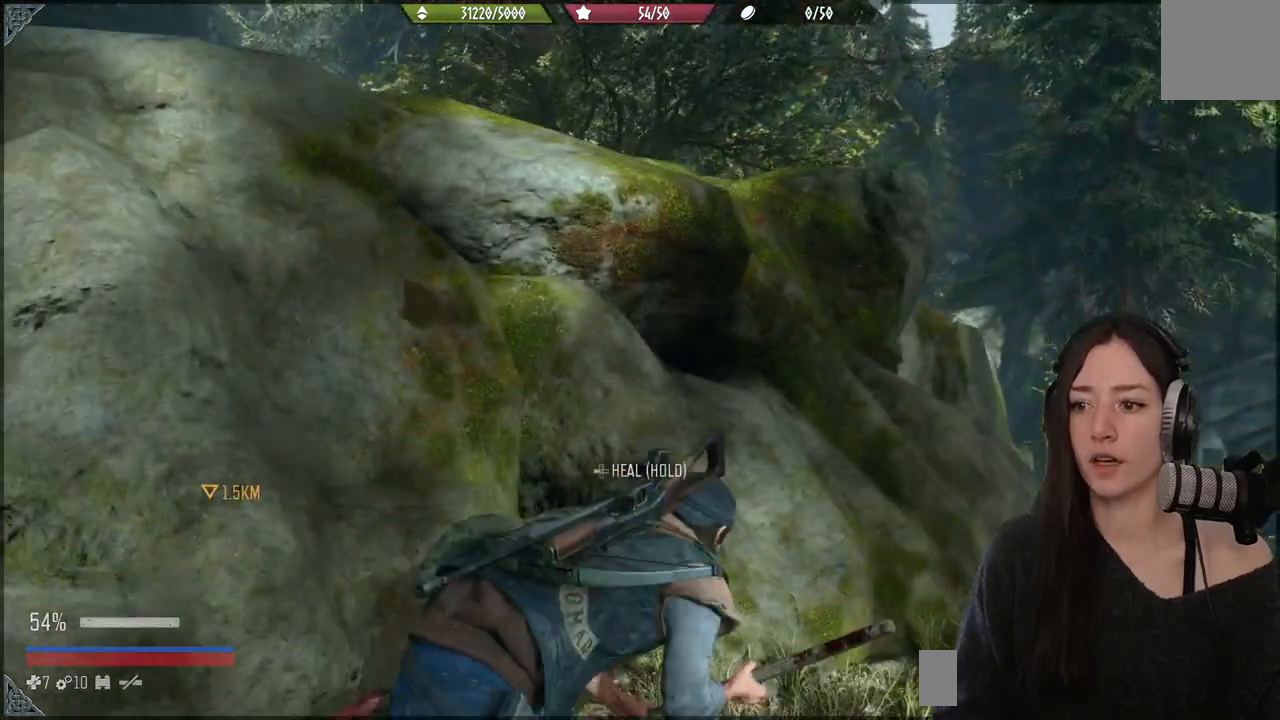
{"buttons": [], "left_stick": "up", "right_stick": "down", "events": [[267, "right_stick", "down-left"], [433, "right_stick", "down"]]}
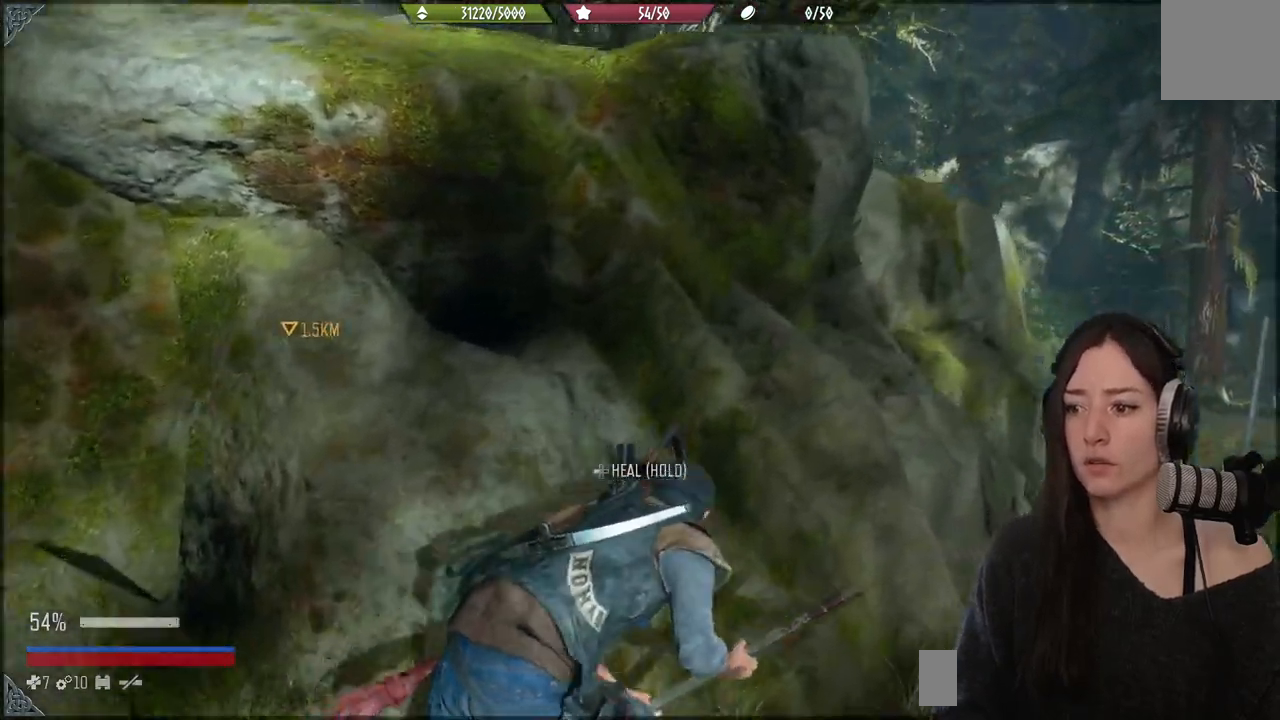
{"buttons": [], "left_stick": "up", "right_stick": "down", "events": []}